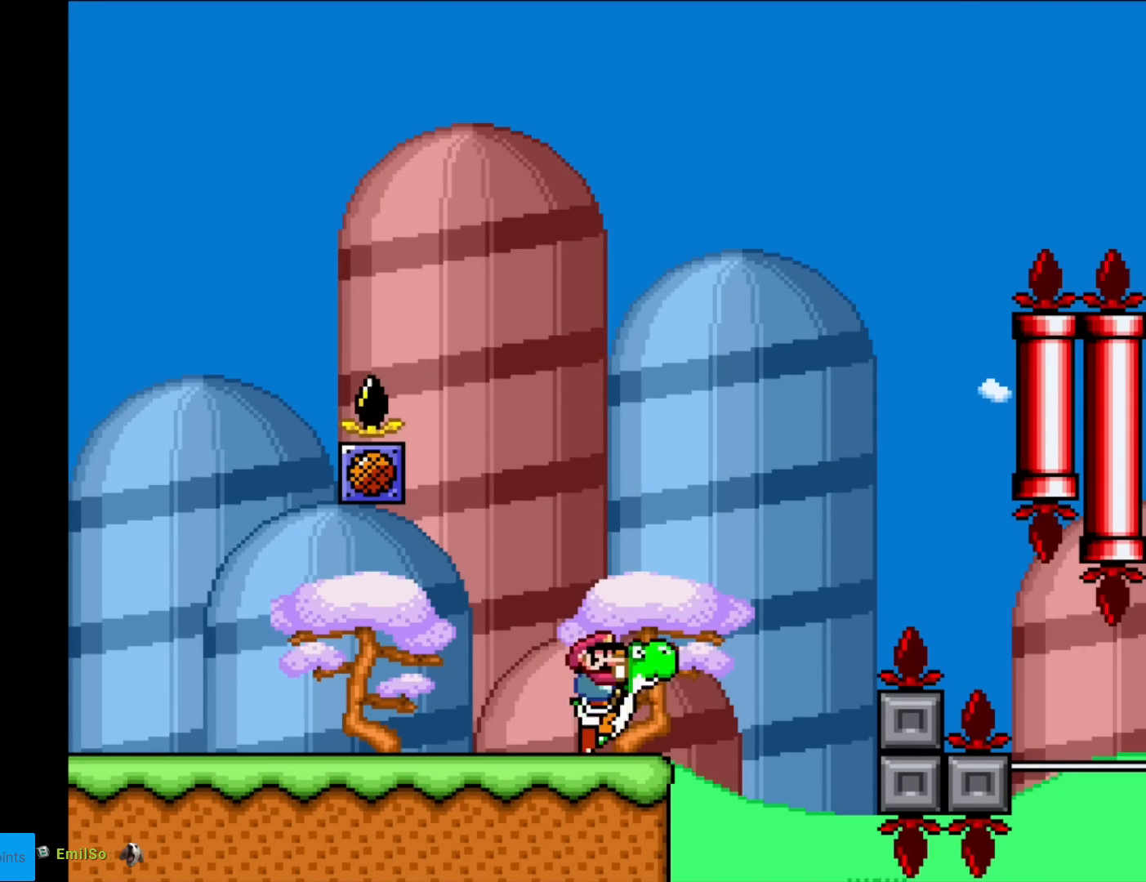
Gameplay with a controller (Nintendo layout); each line is a JSON object with the inputs held at the frame after it. "events" lists button and stick changes between this image and that frame as [ms after this image, input, new state], when the widget could be followed in between. Not read: L3 R3.
{"buttons": ["A", "B", "X", "Y", "DPAD_RIGHT"], "events": [[34, "B", "down"], [401, "A", "down"], [451, "X", "down"]]}
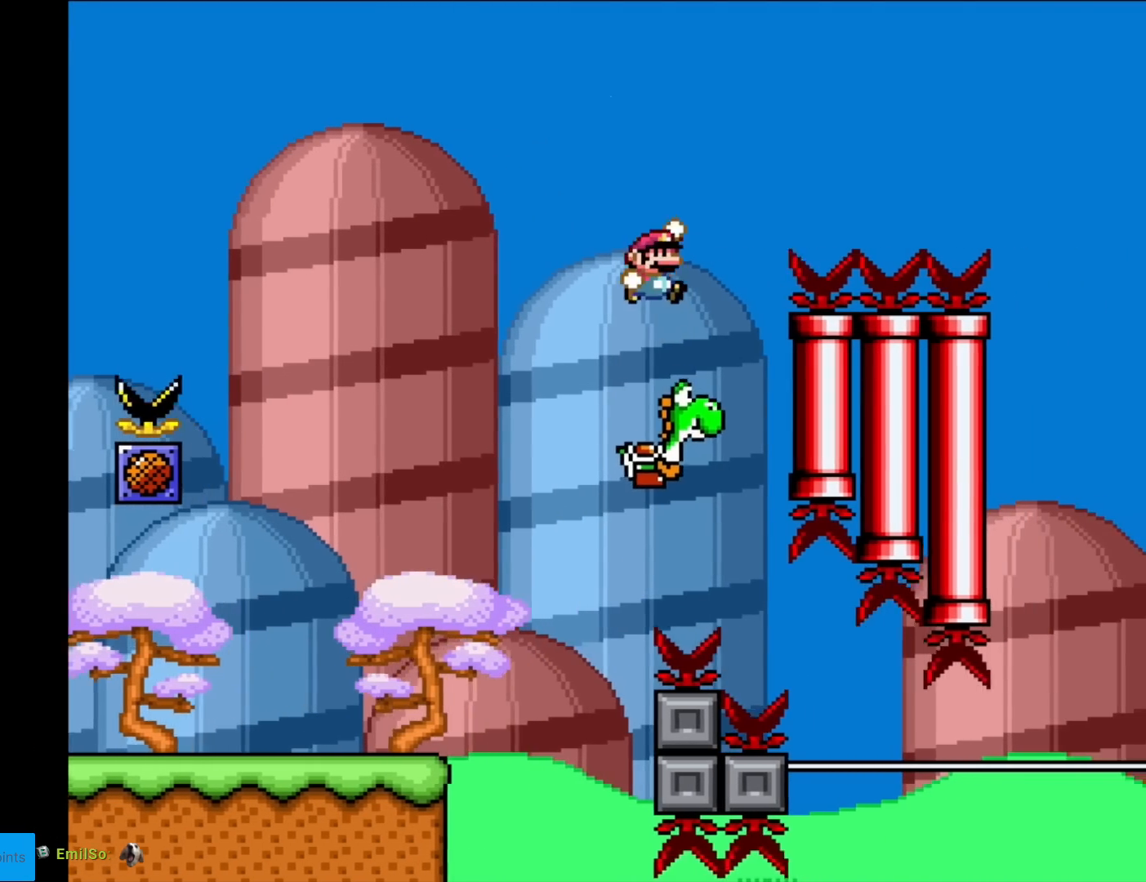
{"buttons": ["A", "B", "X", "Y", "DPAD_RIGHT"], "events": []}
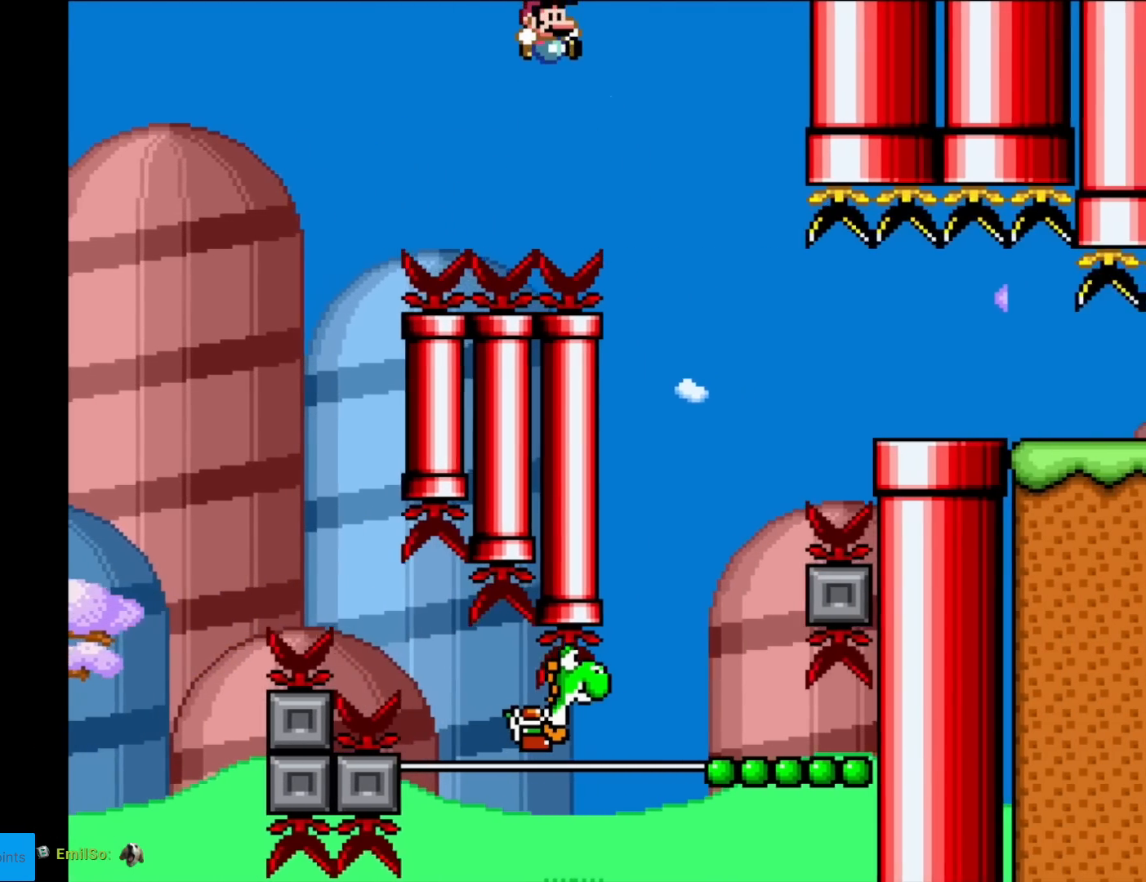
{"buttons": ["Y", "DPAD_RIGHT"], "events": [[167, "A", "up"], [167, "X", "up"], [267, "DPAD_RIGHT", "up"], [284, "B", "up"], [284, "DPAD_UP", "down"], [301, "DPAD_LEFT", "down"], [301, "DPAD_UP", "up"], [434, "DPAD_LEFT", "up"], [484, "DPAD_RIGHT", "down"]]}
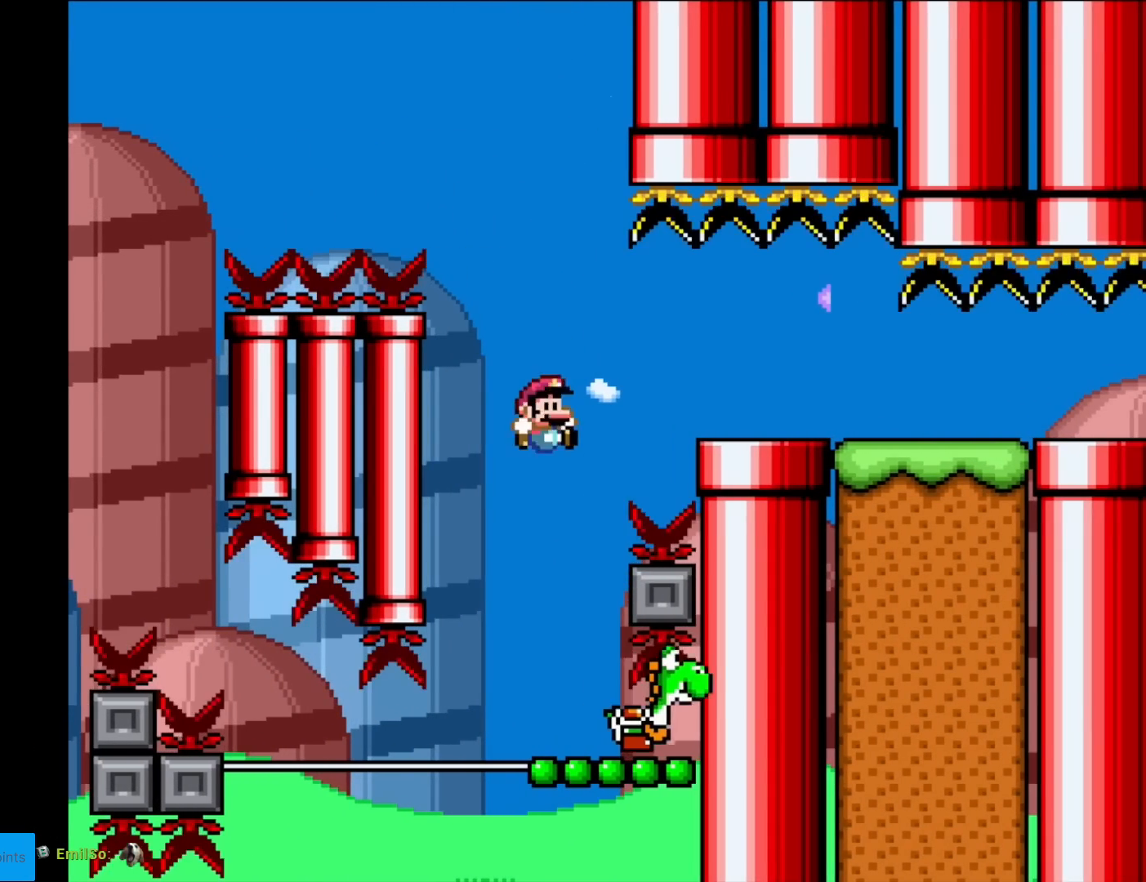
{"buttons": ["B", "Y"], "events": [[83, "DPAD_RIGHT", "up"], [117, "B", "down"]]}
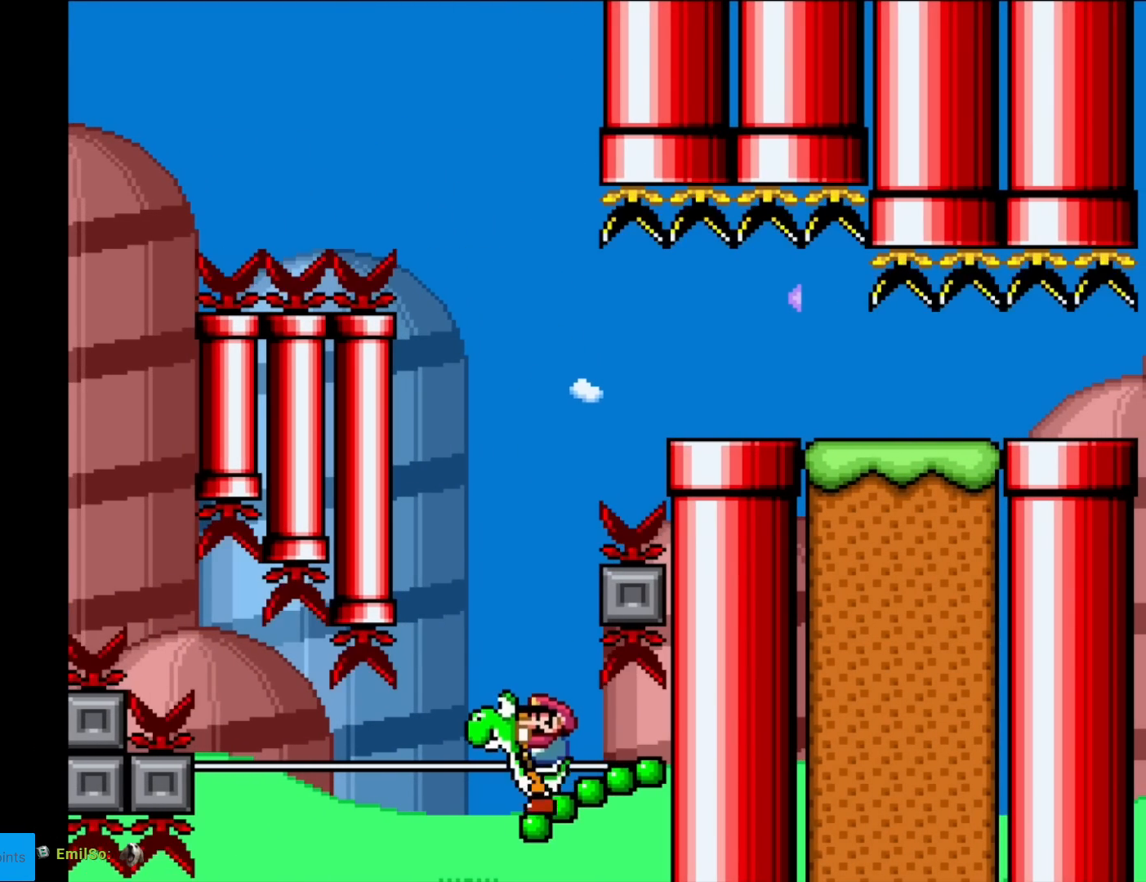
{"buttons": ["B", "Y", "DPAD_RIGHT"], "events": [[151, "DPAD_RIGHT", "down"], [251, "B", "up"], [351, "B", "down"], [401, "B", "up"], [418, "B", "down"]]}
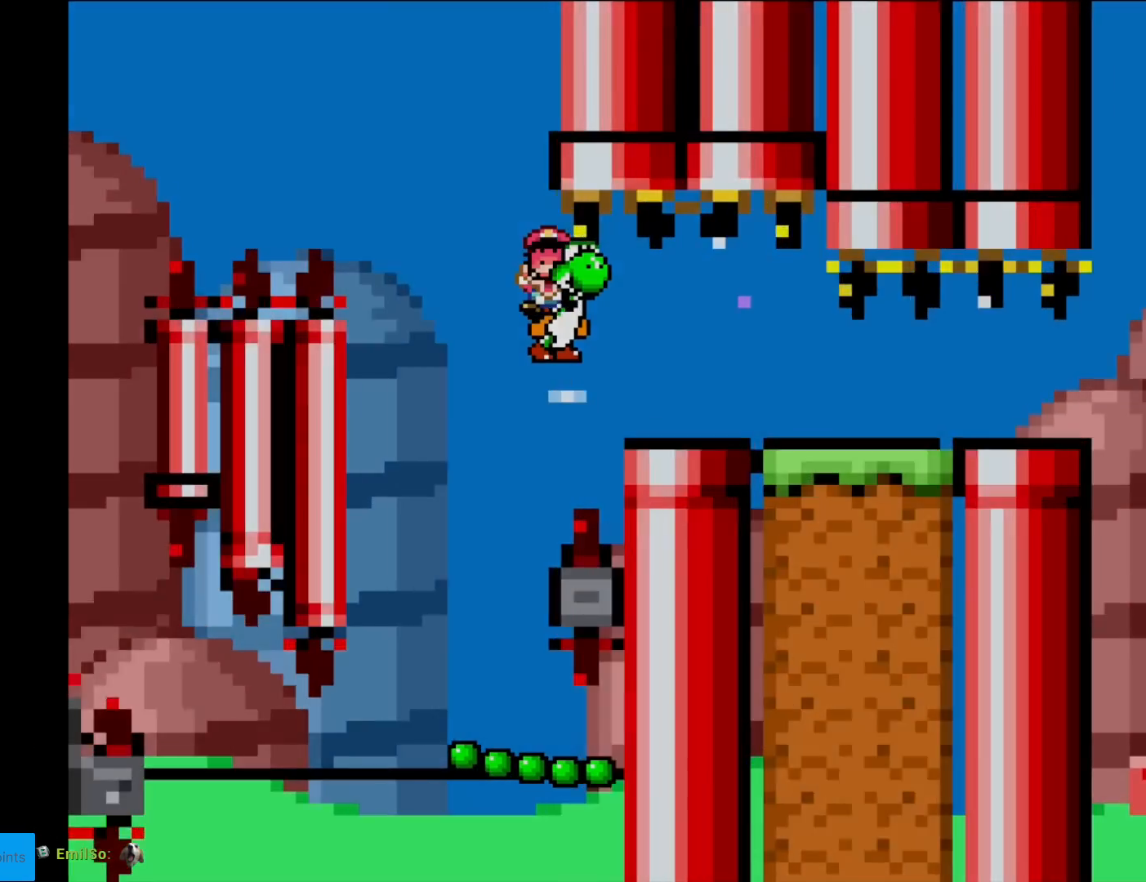
{"buttons": ["Y"], "events": [[267, "DPAD_RIGHT", "up"], [417, "B", "up"]]}
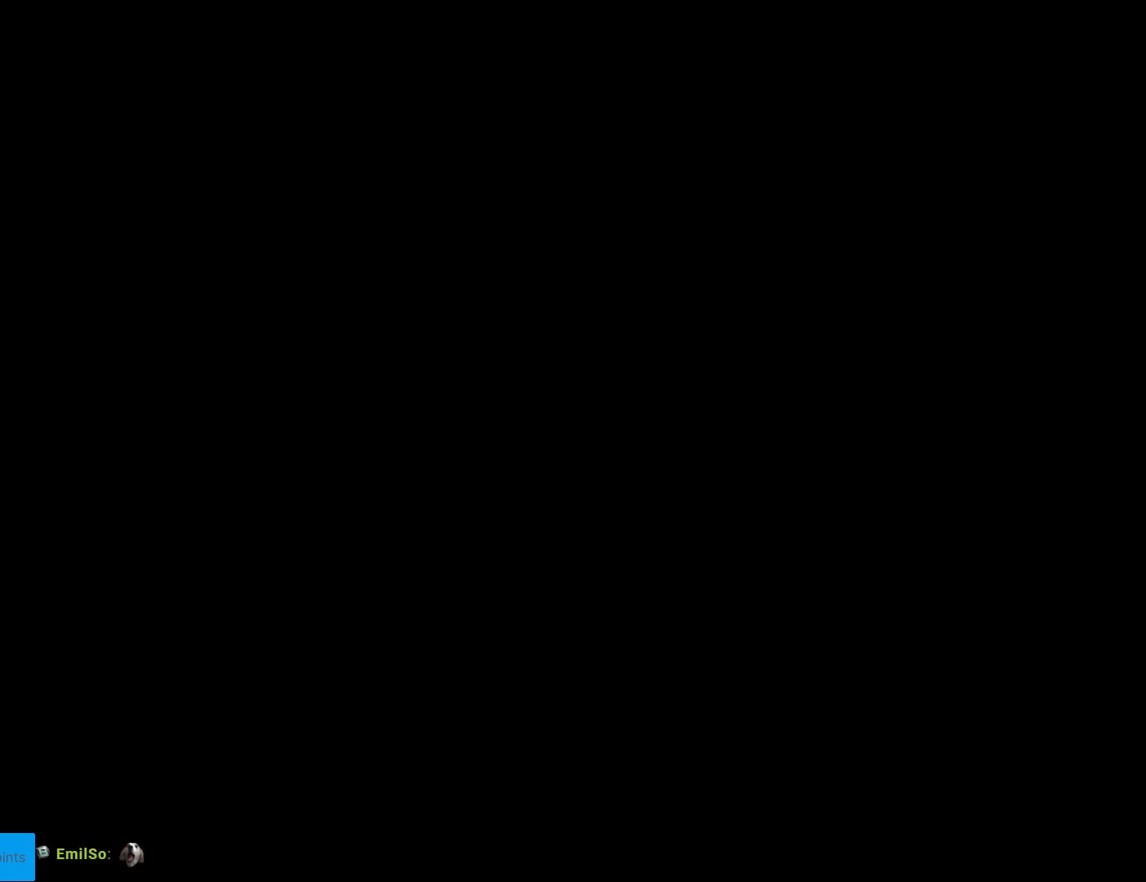
{"buttons": ["B", "Y"], "events": [[451, "B", "down"]]}
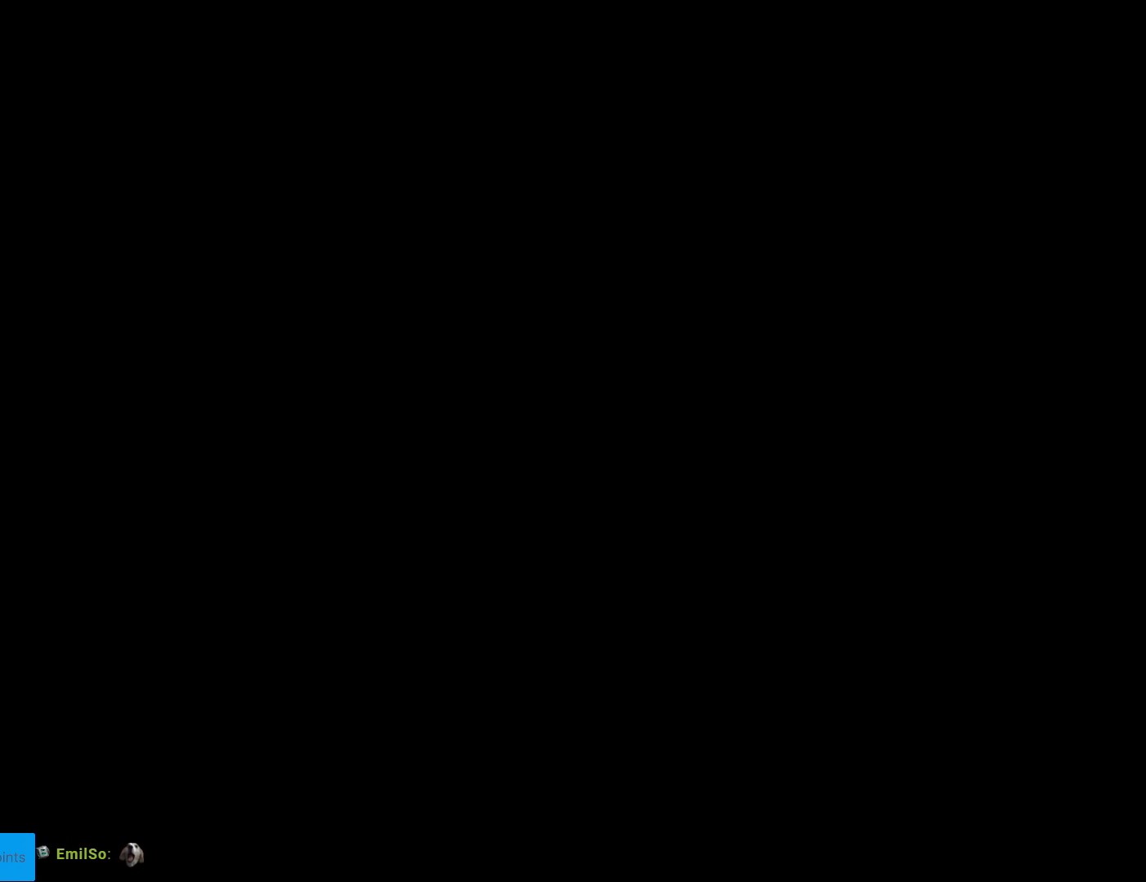
{"buttons": ["Y"], "events": [[267, "B", "up"]]}
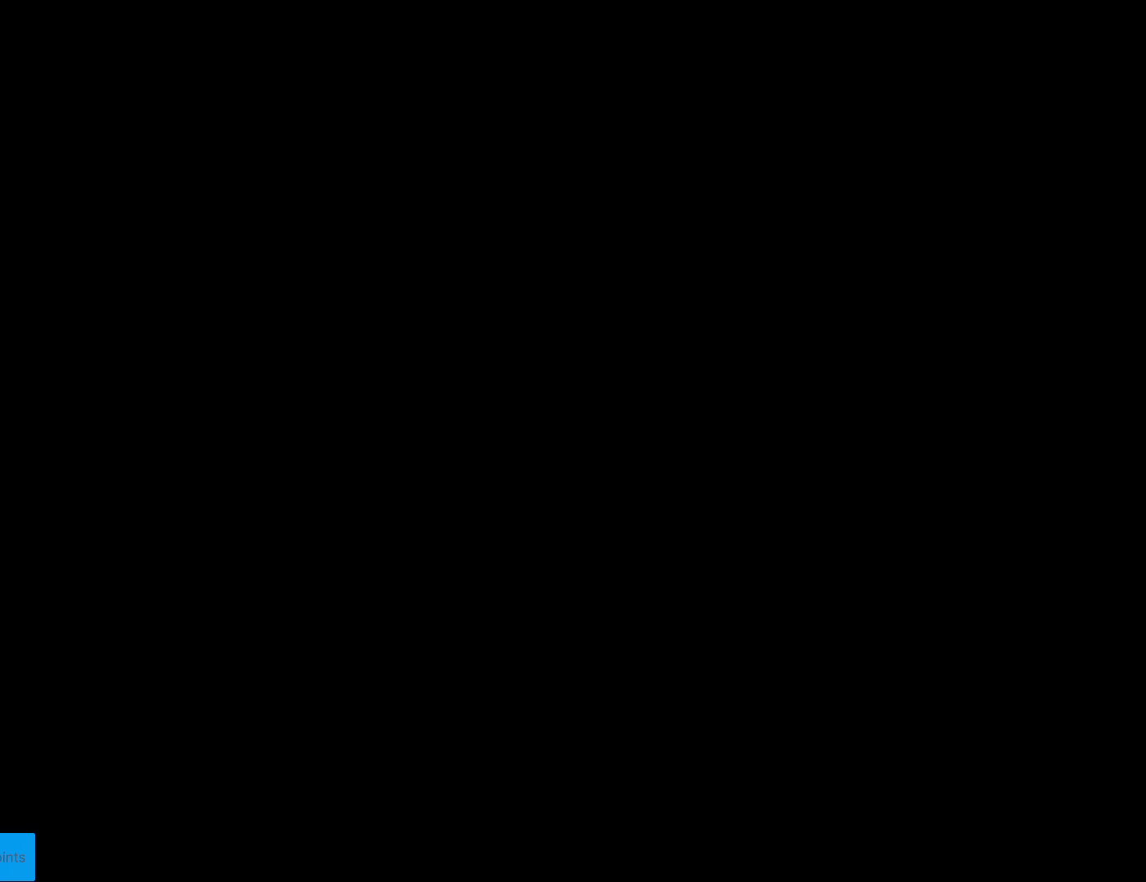
{"buttons": ["Y"], "events": []}
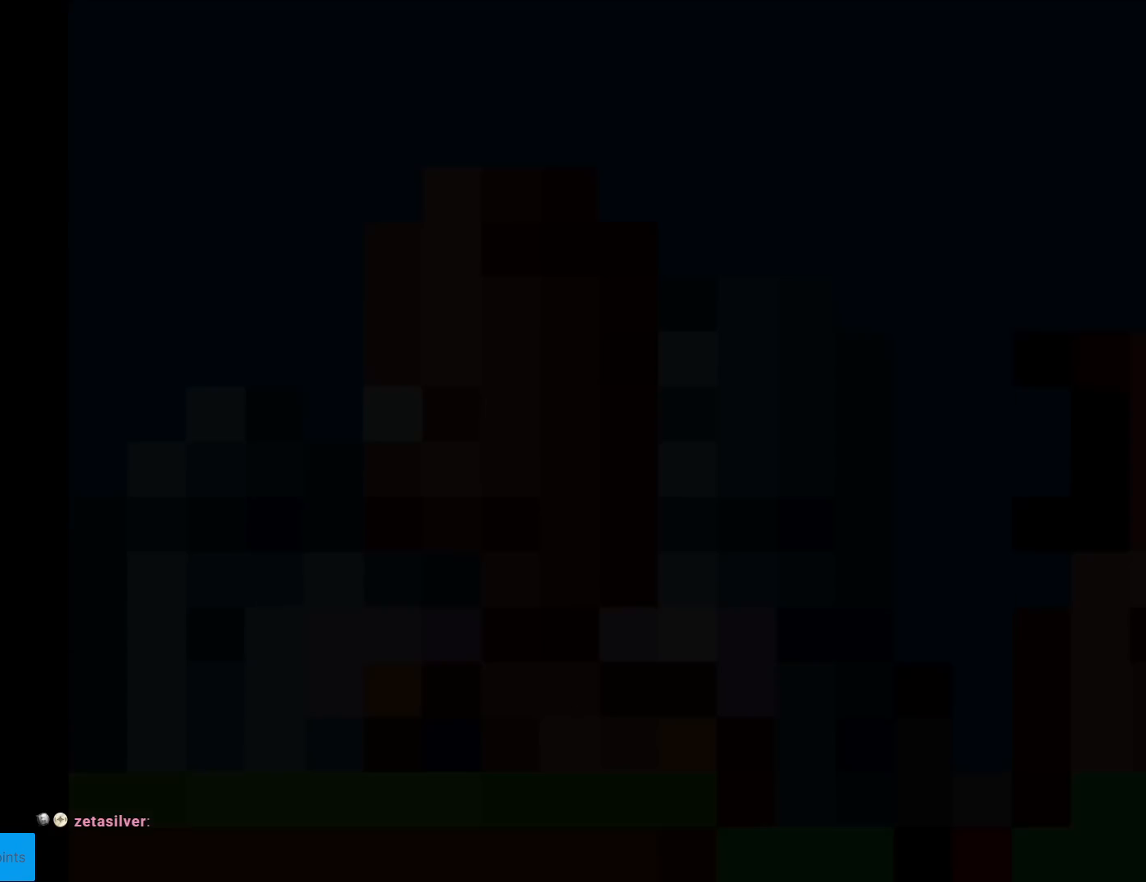
{"buttons": ["Y"], "events": []}
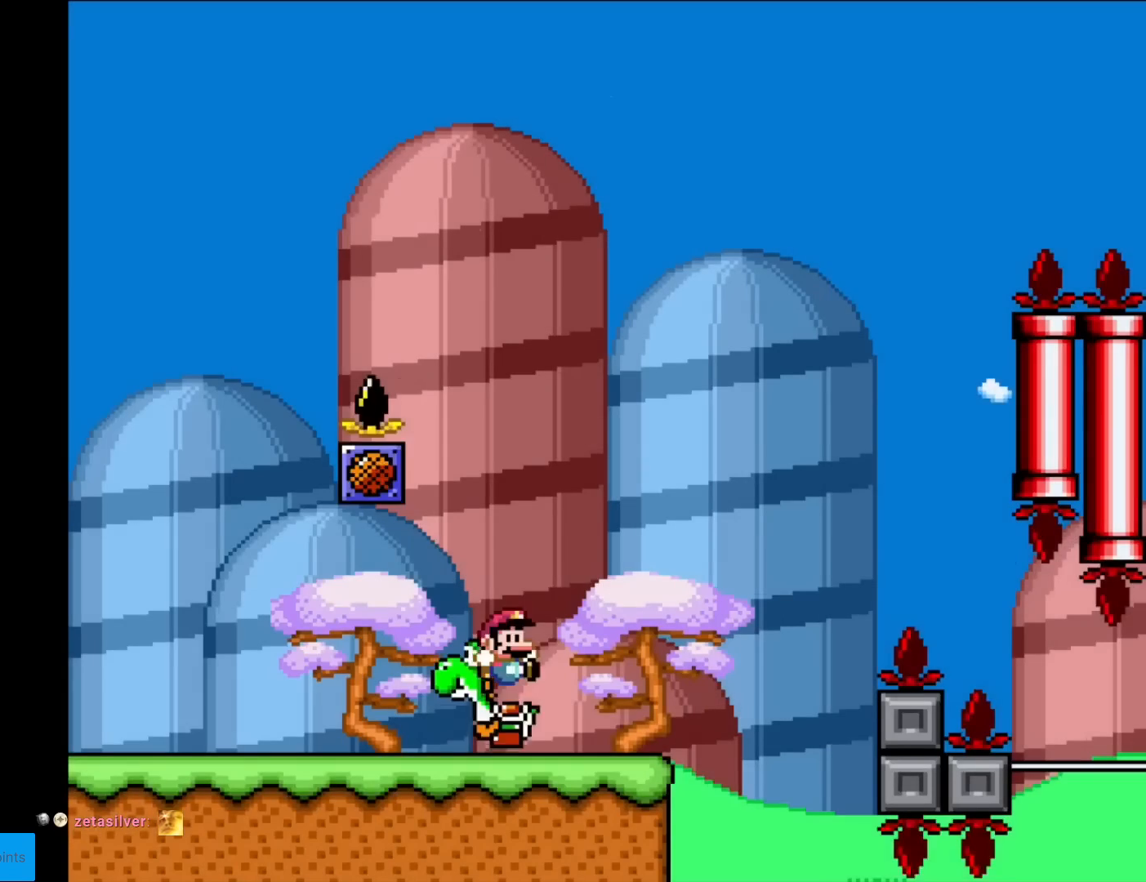
{"buttons": ["Y", "DPAD_RIGHT"], "events": [[501, "DPAD_RIGHT", "down"]]}
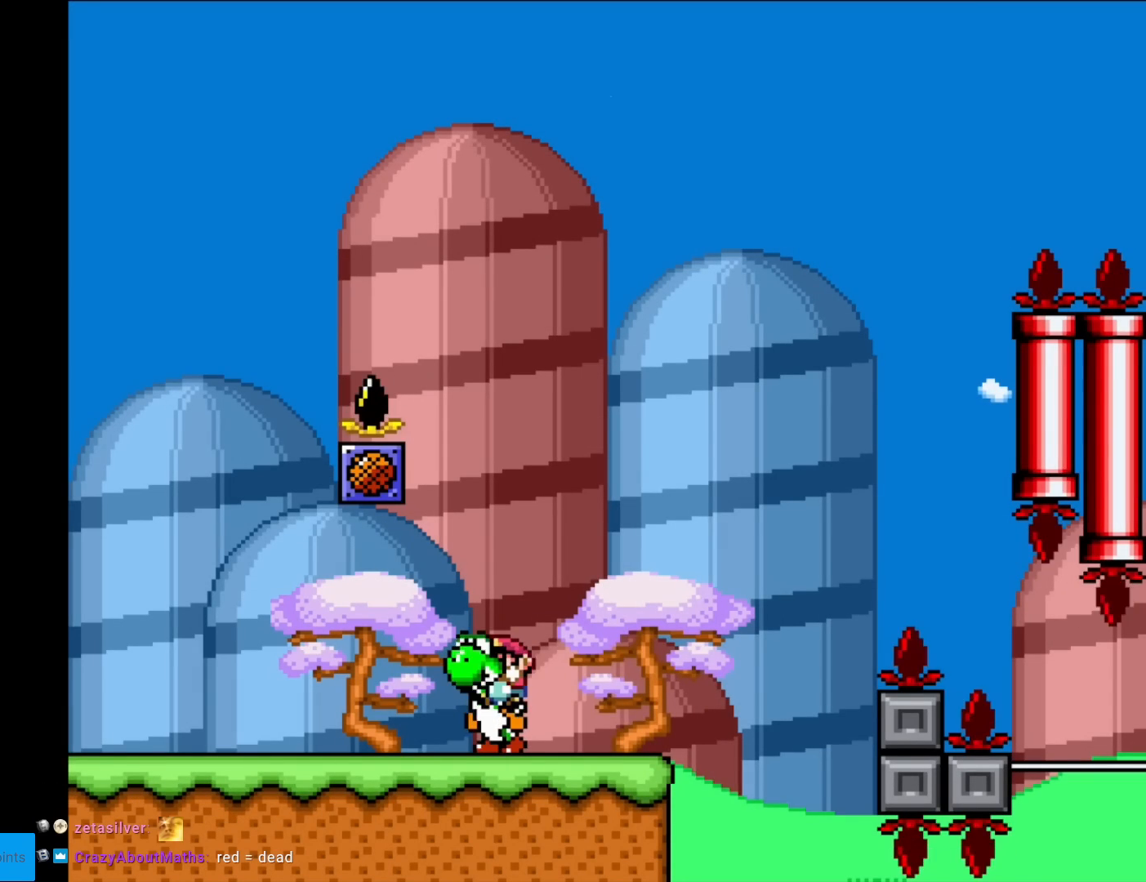
{"buttons": ["B", "Y", "DPAD_RIGHT"], "events": [[350, "B", "down"]]}
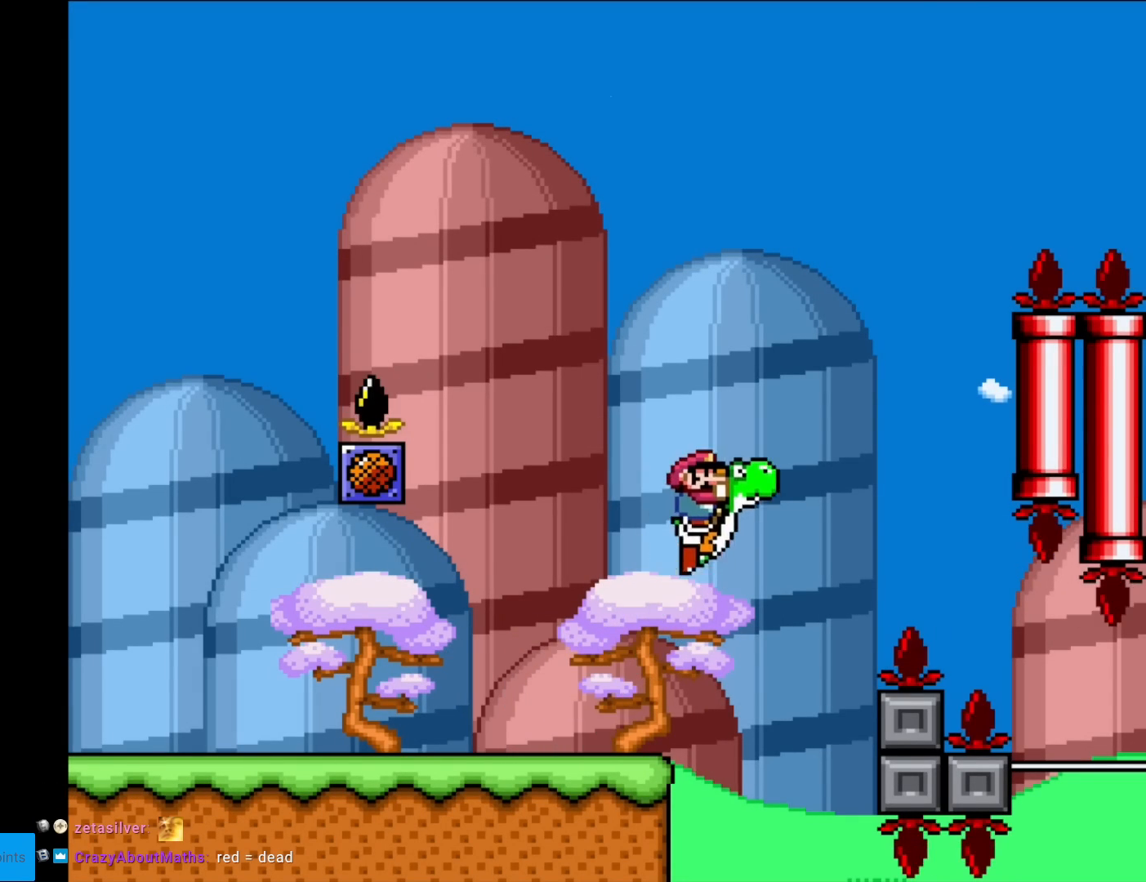
{"buttons": ["A", "B", "X", "Y", "DPAD_RIGHT"], "events": [[251, "A", "down"], [267, "X", "down"]]}
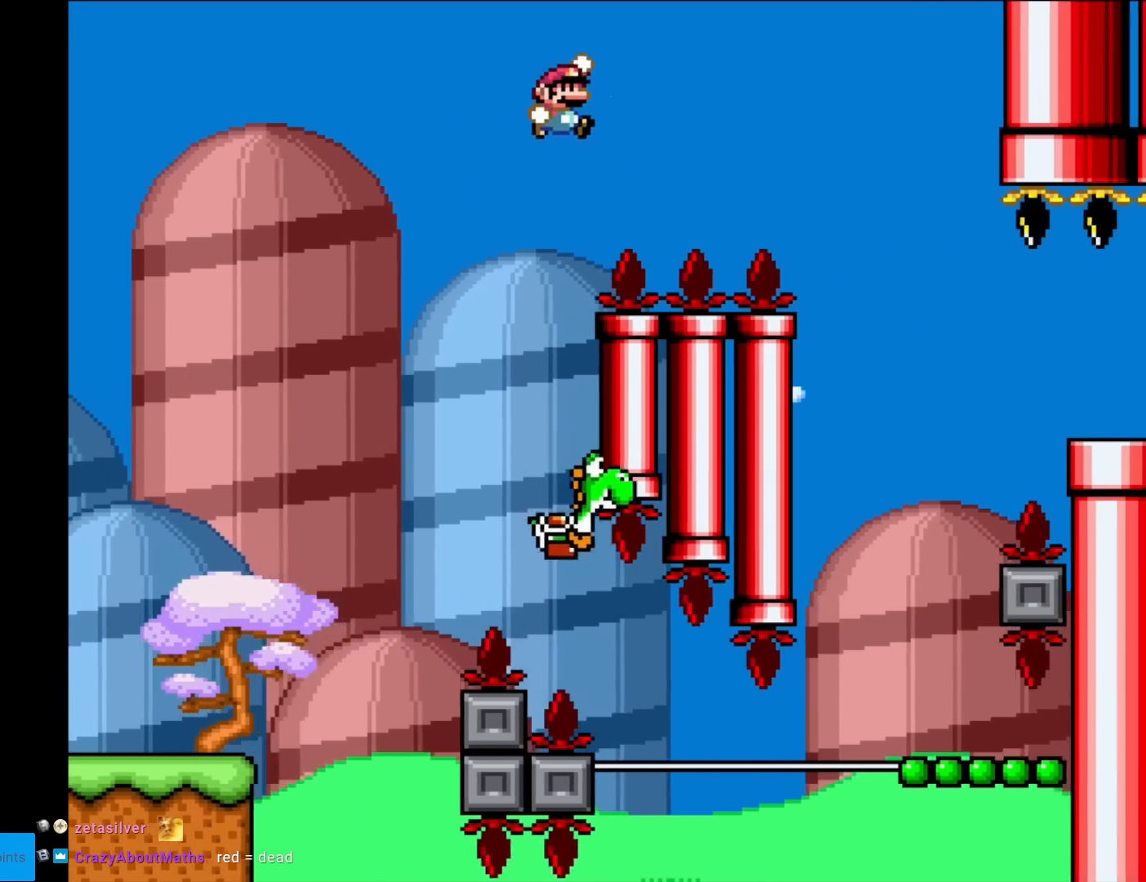
{"buttons": ["Y", "DPAD_RIGHT"], "events": [[150, "A", "up"], [183, "B", "up"], [200, "X", "up"]]}
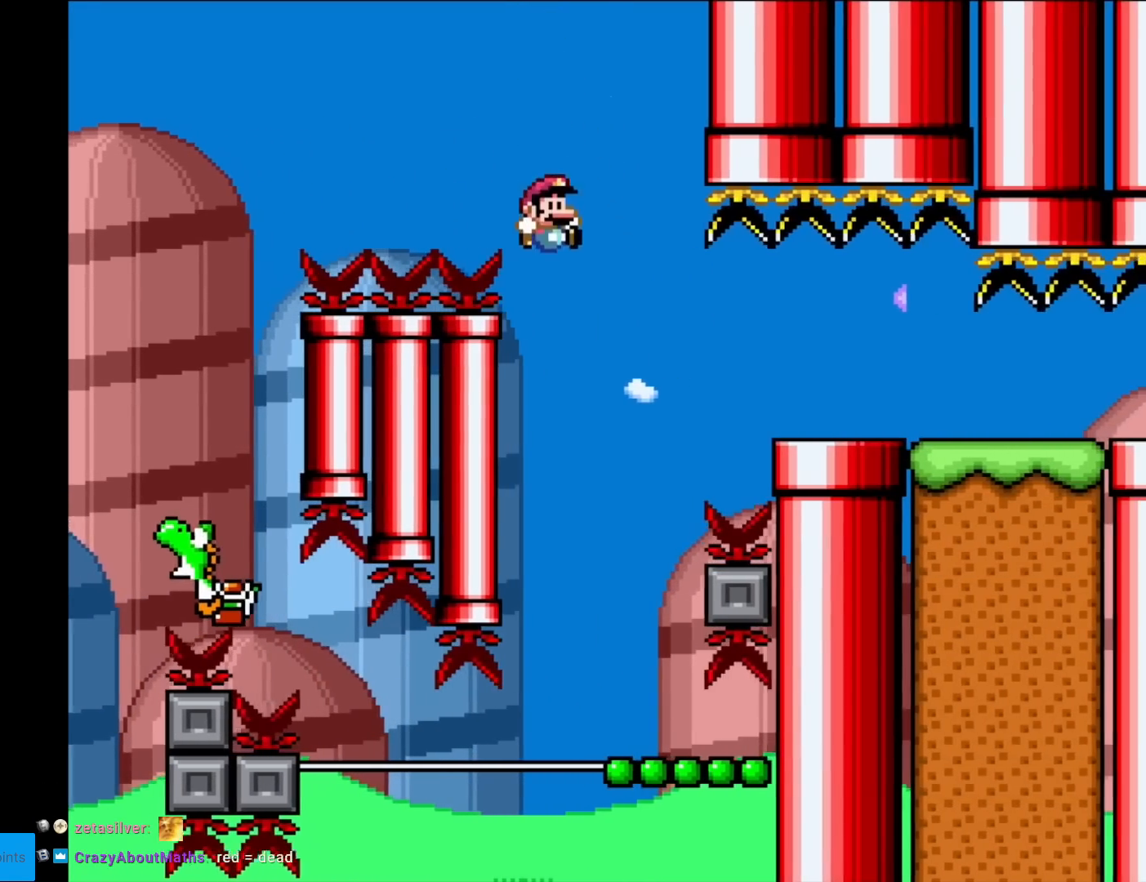
{"buttons": [], "events": [[351, "DPAD_RIGHT", "up"], [384, "Y", "up"]]}
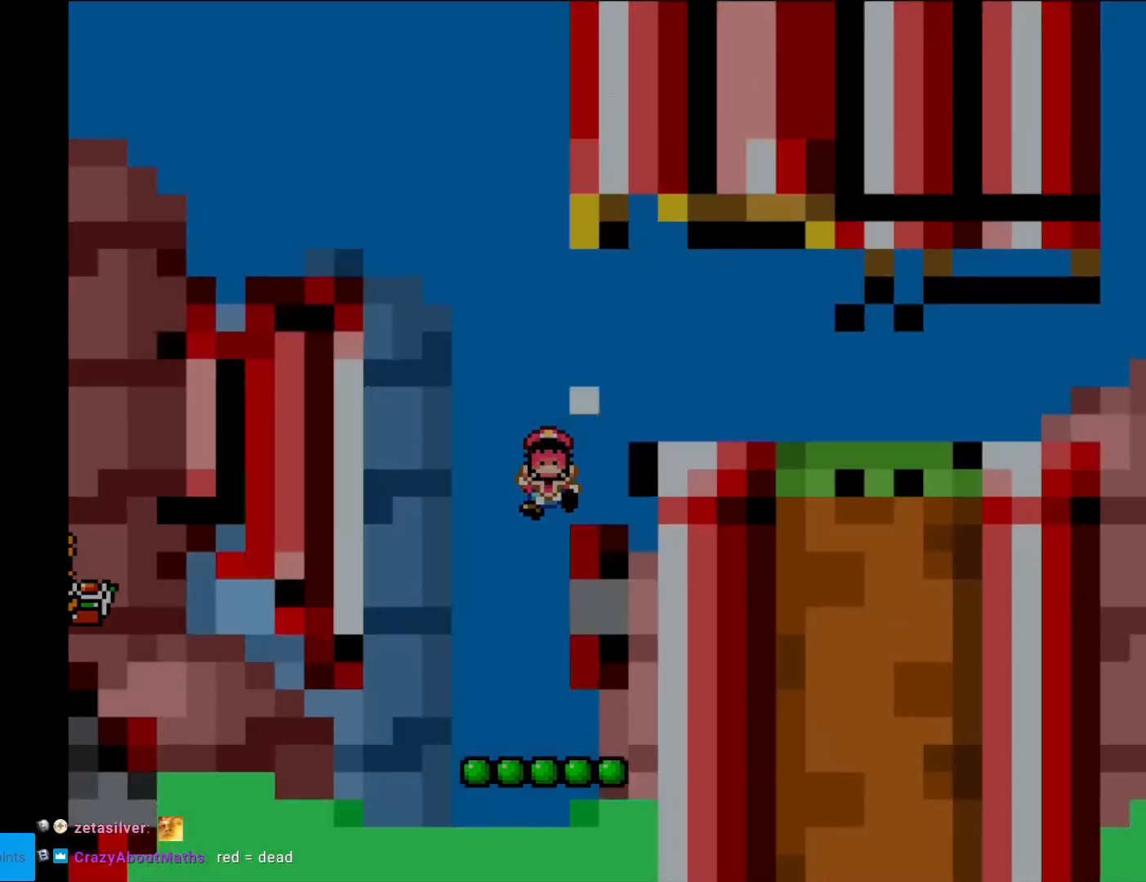
{"buttons": ["A"], "events": [[83, "A", "down"], [200, "A", "up"], [317, "A", "down"], [450, "A", "up"], [467, "A", "down"]]}
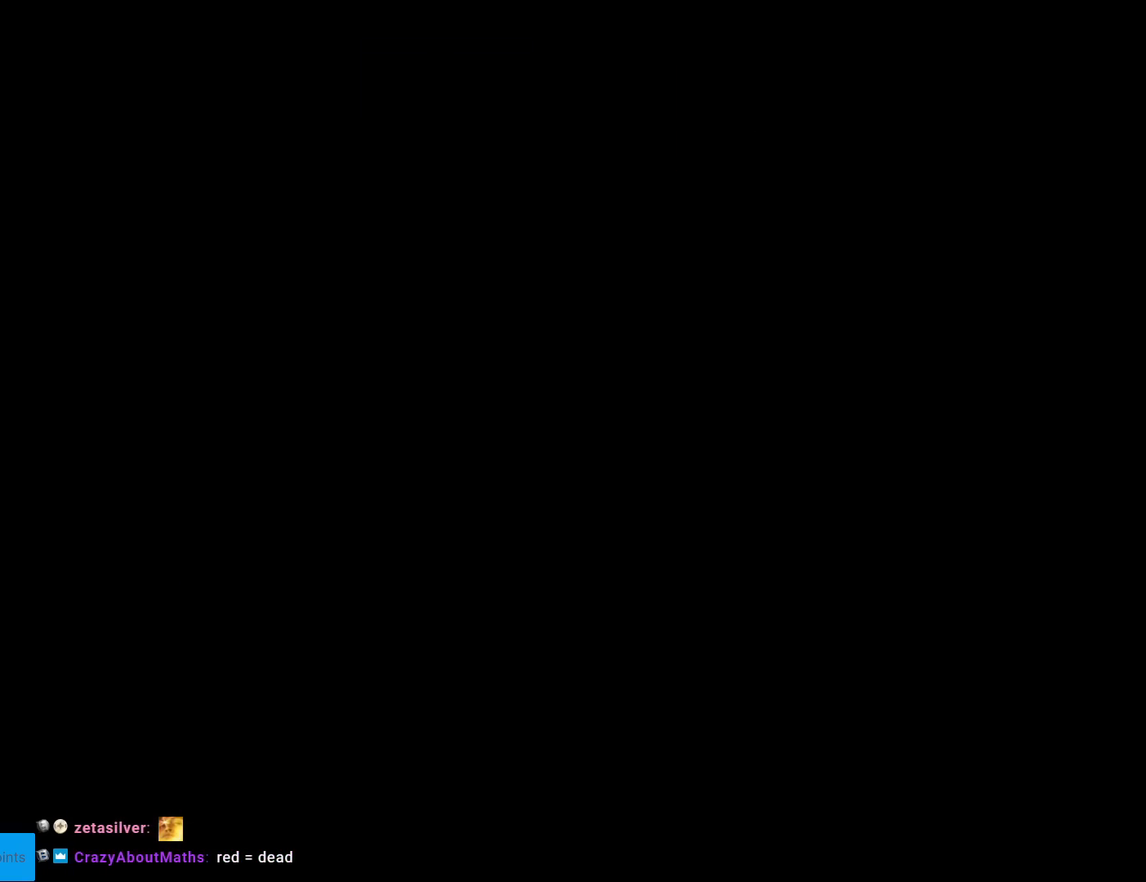
{"buttons": ["A"], "events": [[167, "A", "up"], [201, "A", "down"], [317, "A", "up"], [434, "A", "down"]]}
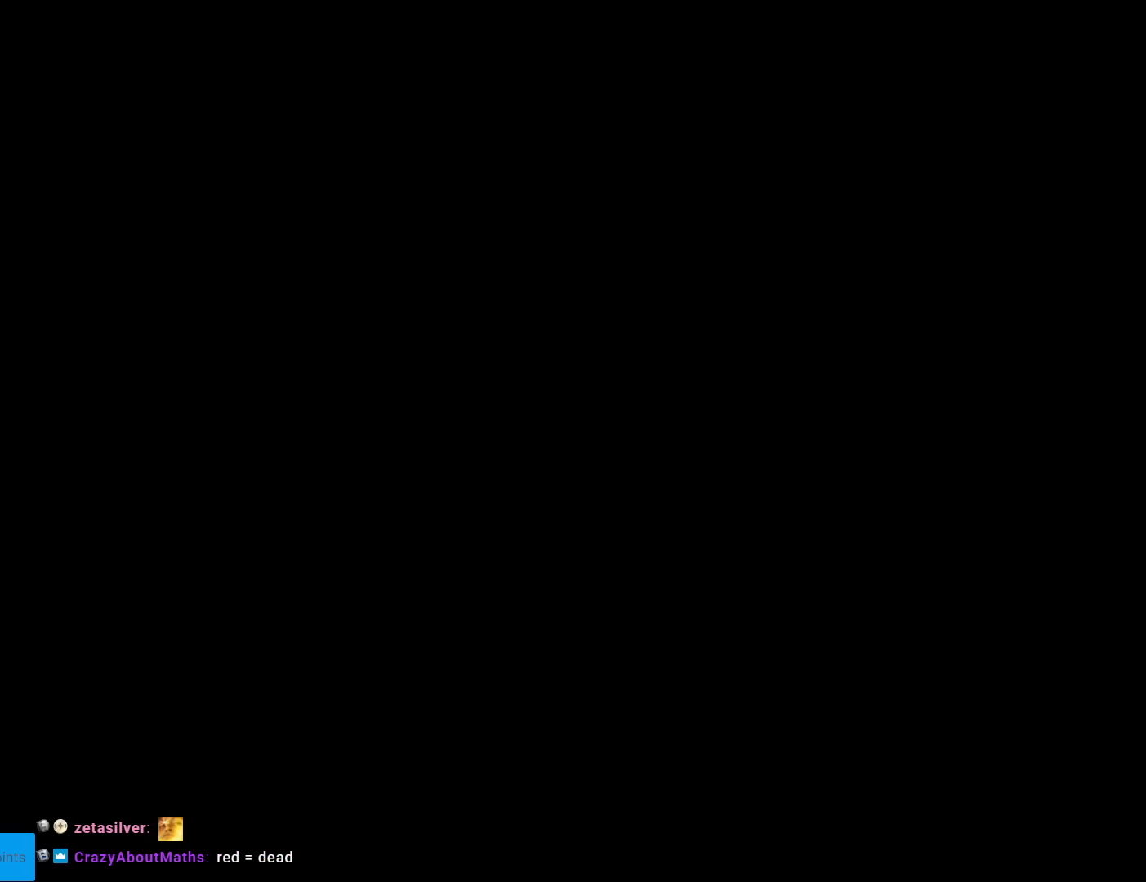
{"buttons": [], "events": [[67, "A", "up"]]}
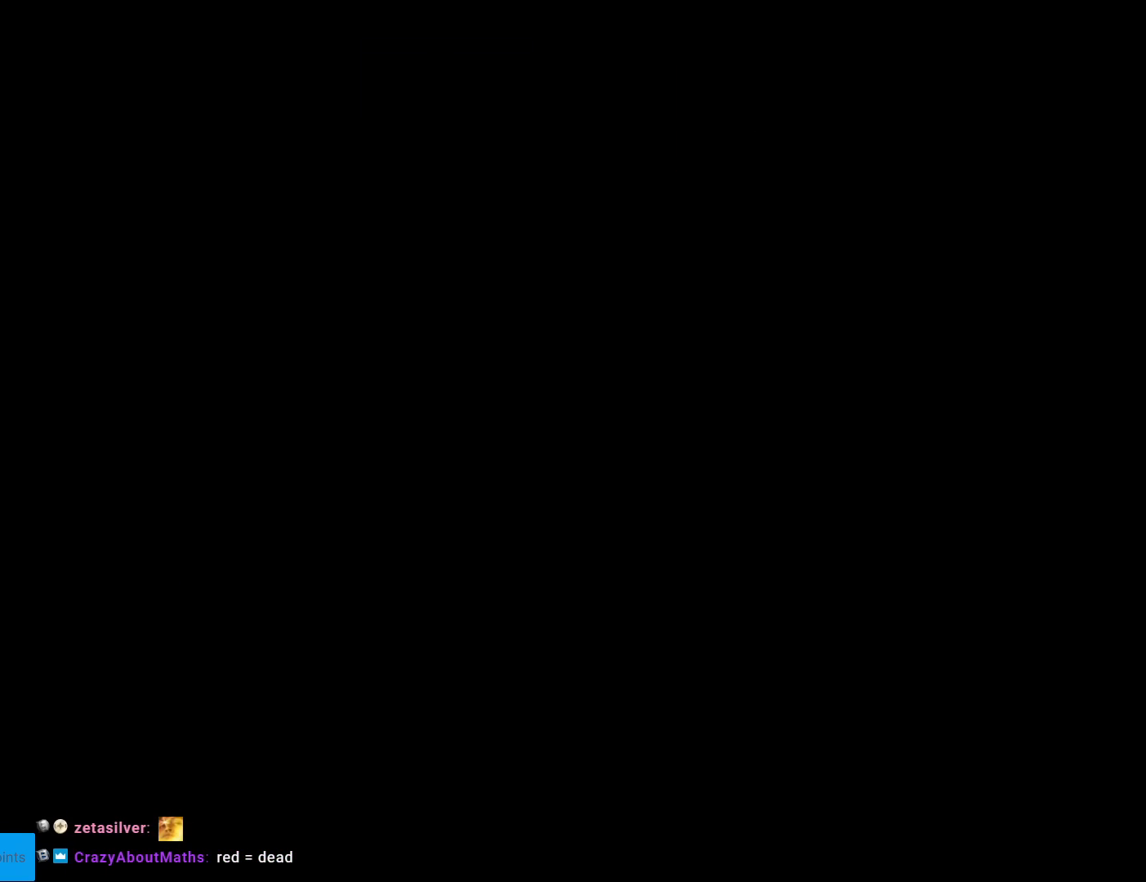
{"buttons": ["Y", "DPAD_RIGHT"], "events": [[34, "B", "down"], [101, "Y", "down"], [167, "DPAD_RIGHT", "down"], [251, "B", "up"]]}
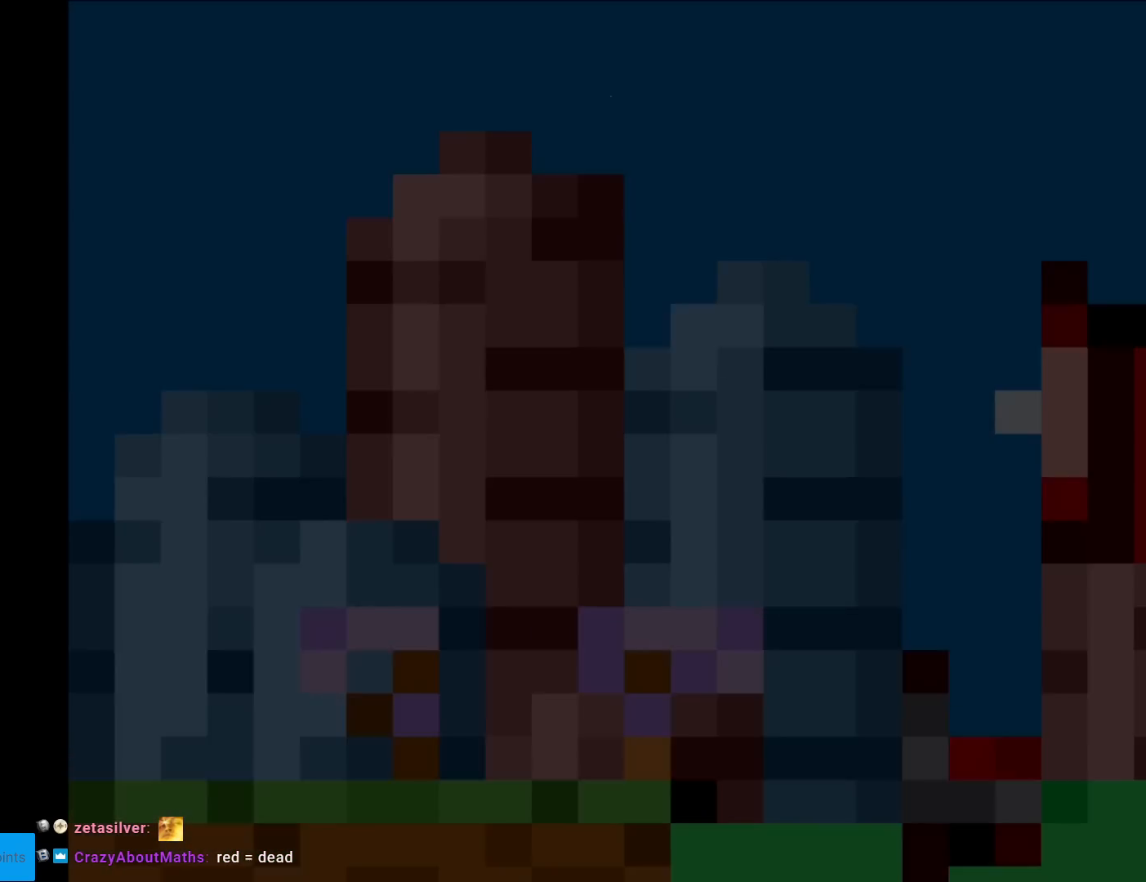
{"buttons": ["Y", "DPAD_RIGHT"], "events": []}
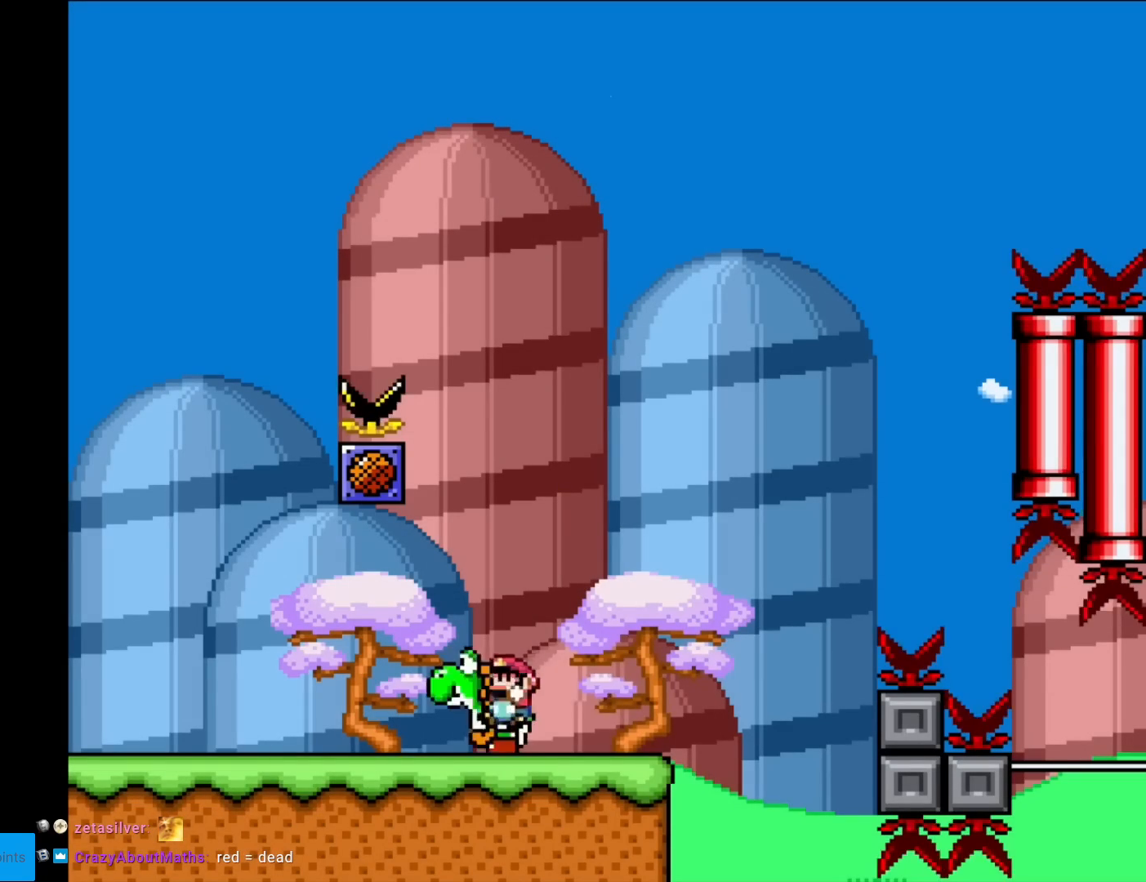
{"buttons": ["B", "Y", "DPAD_RIGHT"], "events": [[384, "B", "down"]]}
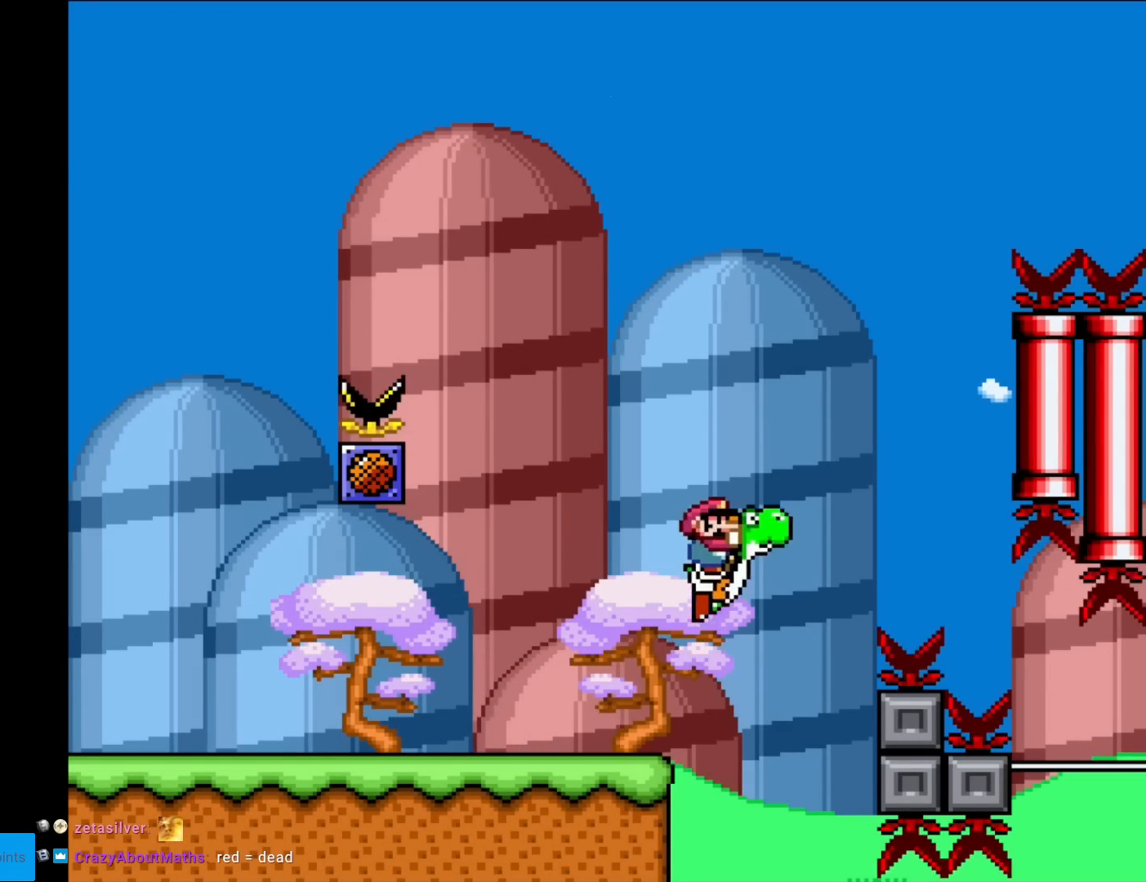
{"buttons": ["A", "B", "X", "Y", "DPAD_RIGHT"], "events": [[184, "A", "down"], [234, "X", "down"]]}
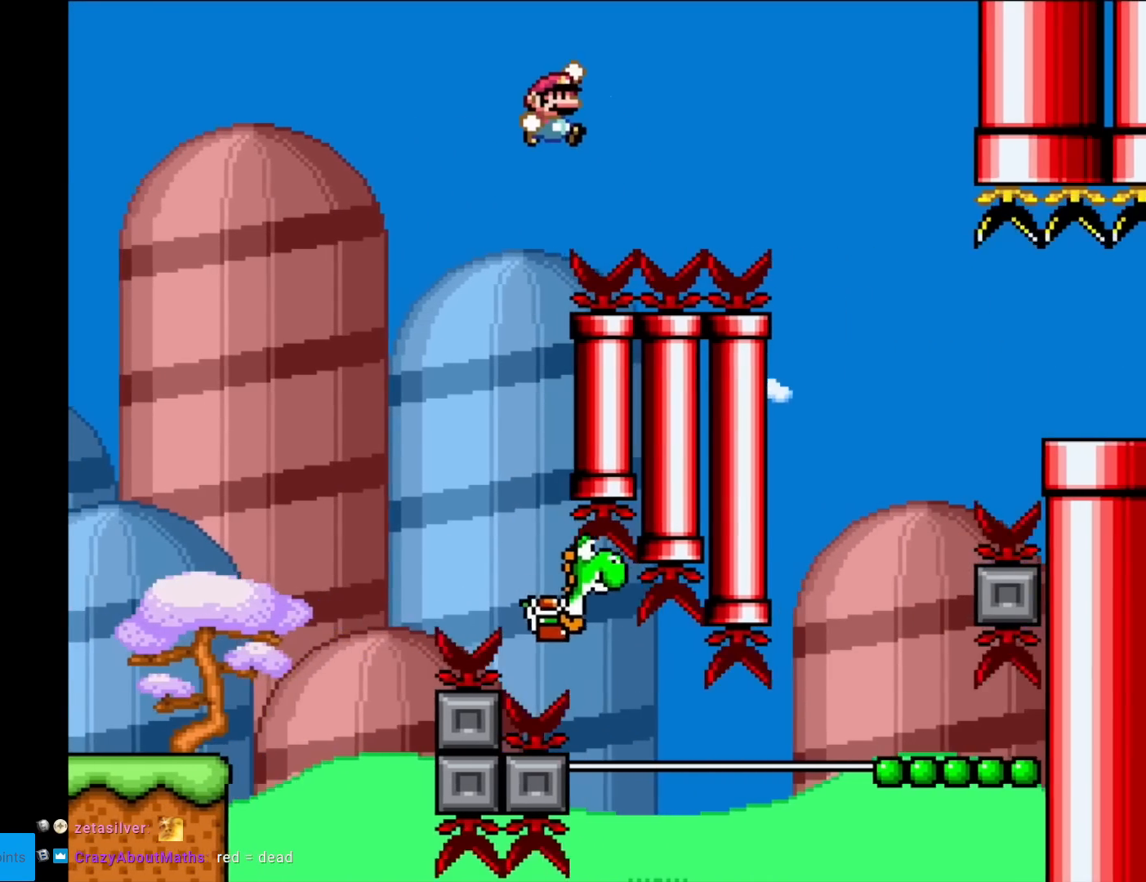
{"buttons": ["Y", "DPAD_RIGHT"], "events": [[150, "A", "up"], [183, "B", "up"], [200, "X", "up"]]}
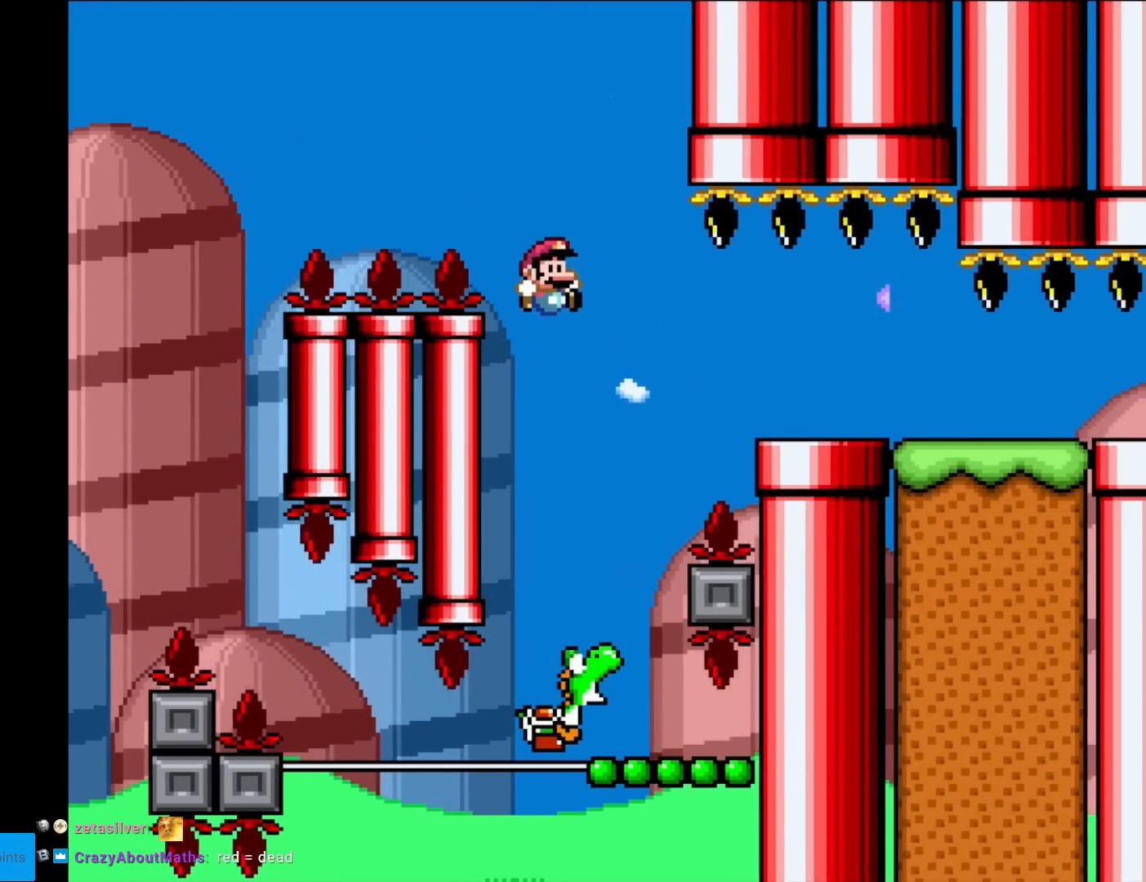
{"buttons": ["B"], "events": [[67, "DPAD_RIGHT", "up"], [84, "DPAD_LEFT", "down"], [184, "DPAD_LEFT", "up"], [184, "DPAD_UP", "down"], [200, "DPAD_RIGHT", "down"], [200, "DPAD_UP", "up"], [267, "B", "down"], [351, "DPAD_RIGHT", "up"], [484, "Y", "up"]]}
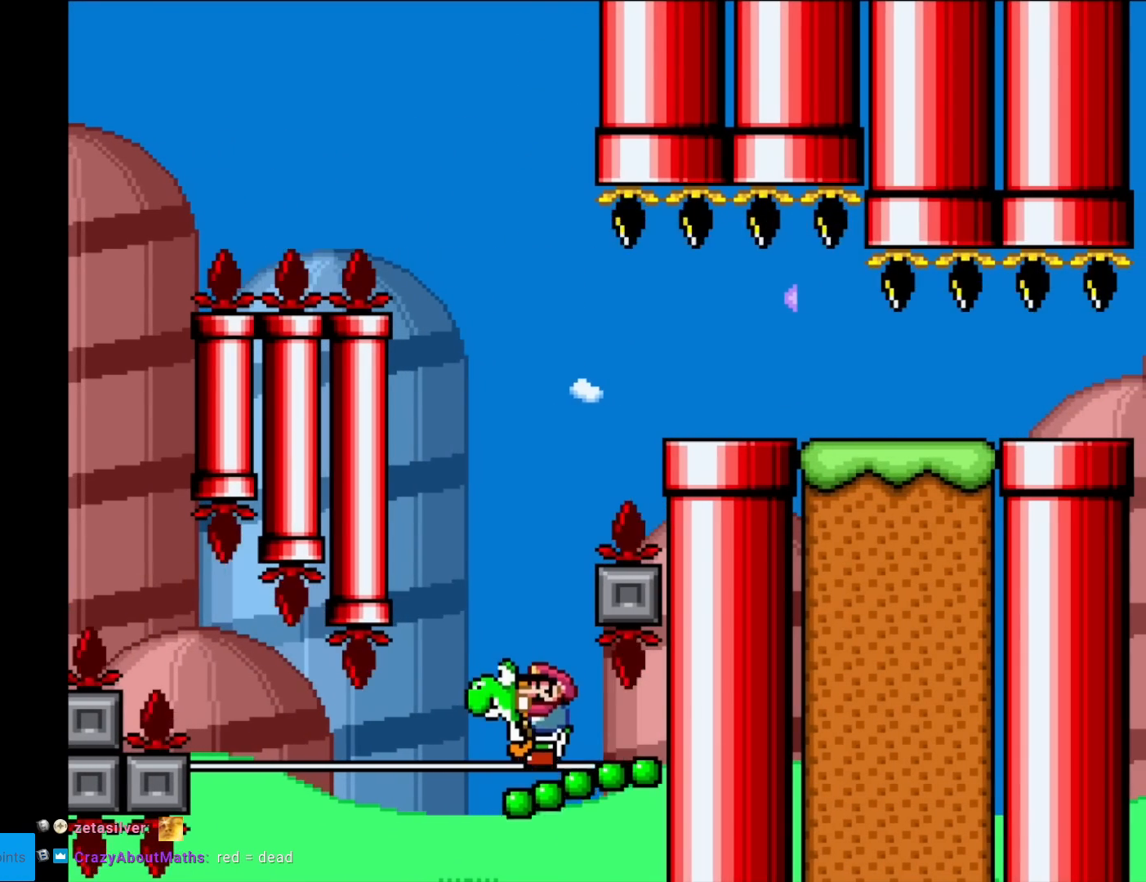
{"buttons": ["Y", "DPAD_RIGHT"], "events": [[83, "Y", "down"], [350, "DPAD_RIGHT", "down"], [383, "B", "up"]]}
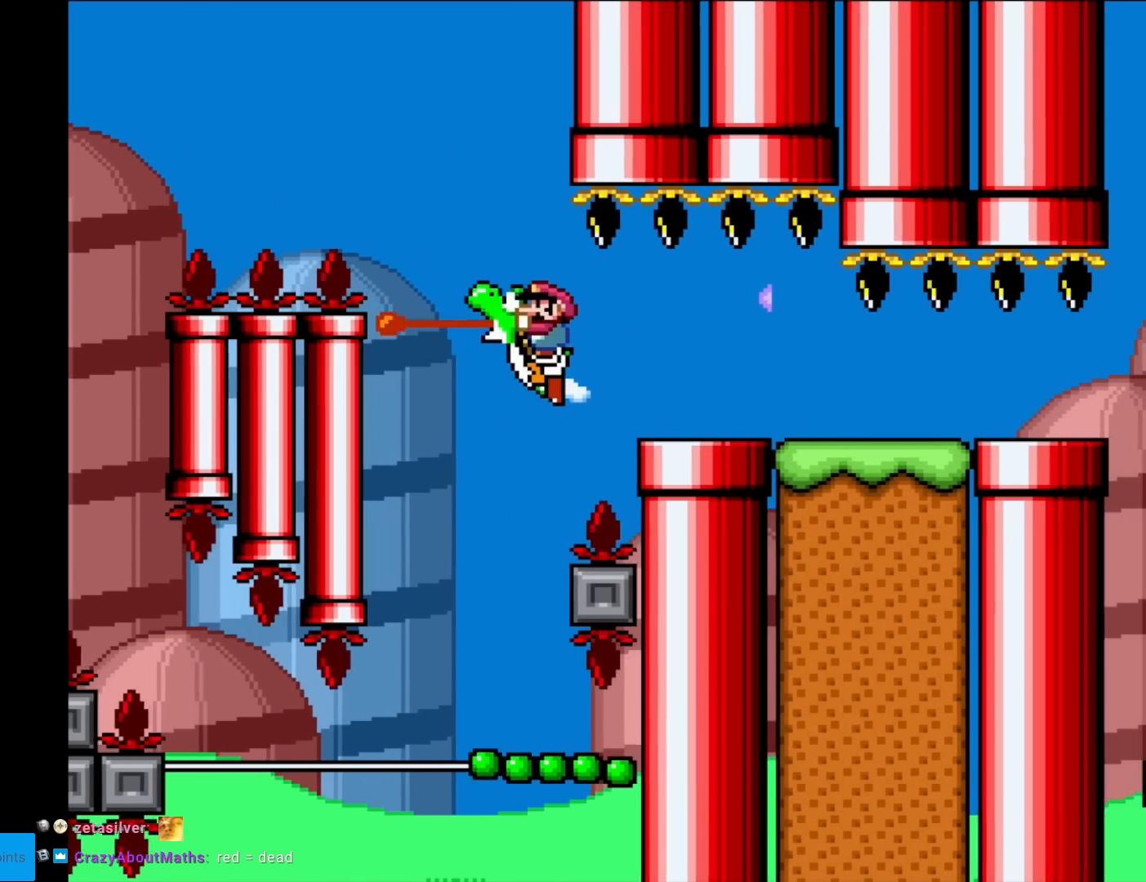
{"buttons": ["Y", "DPAD_RIGHT"], "events": [[134, "B", "down"], [200, "B", "up"]]}
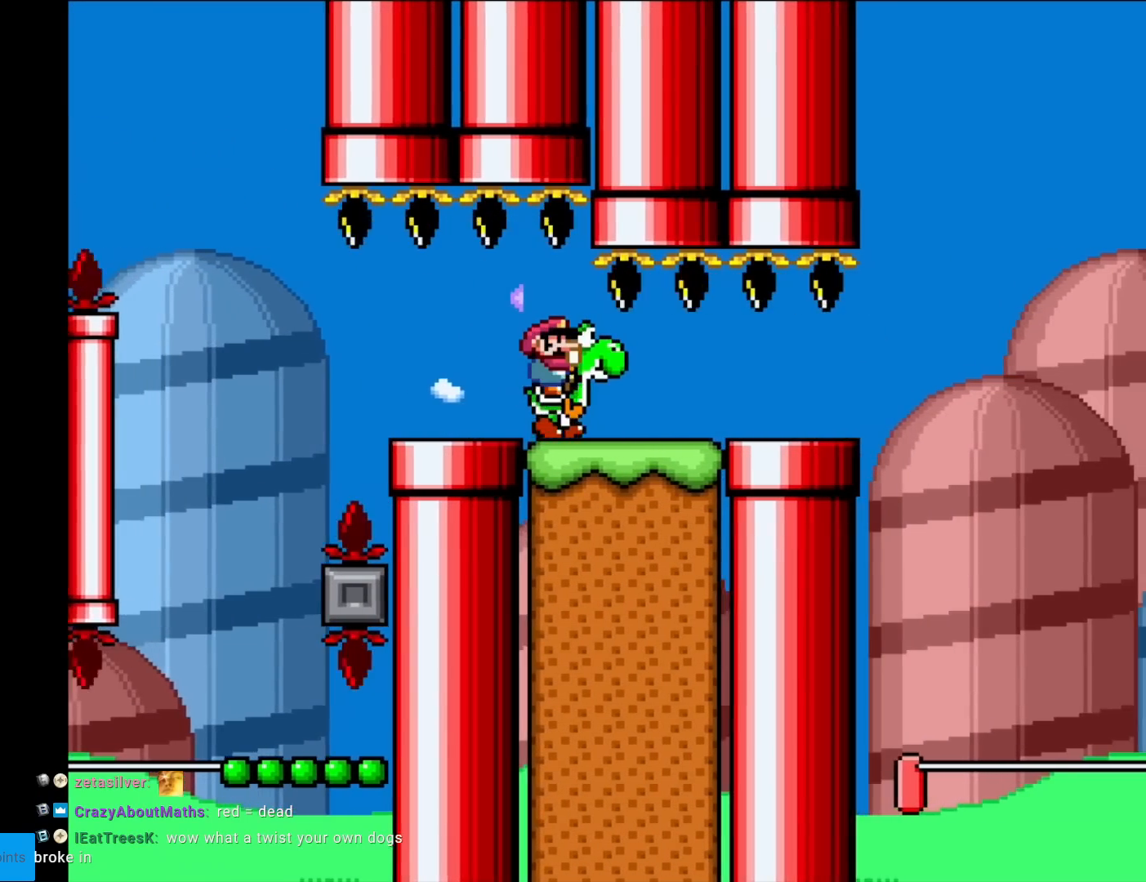
{"buttons": ["Y", "DPAD_RIGHT"], "events": []}
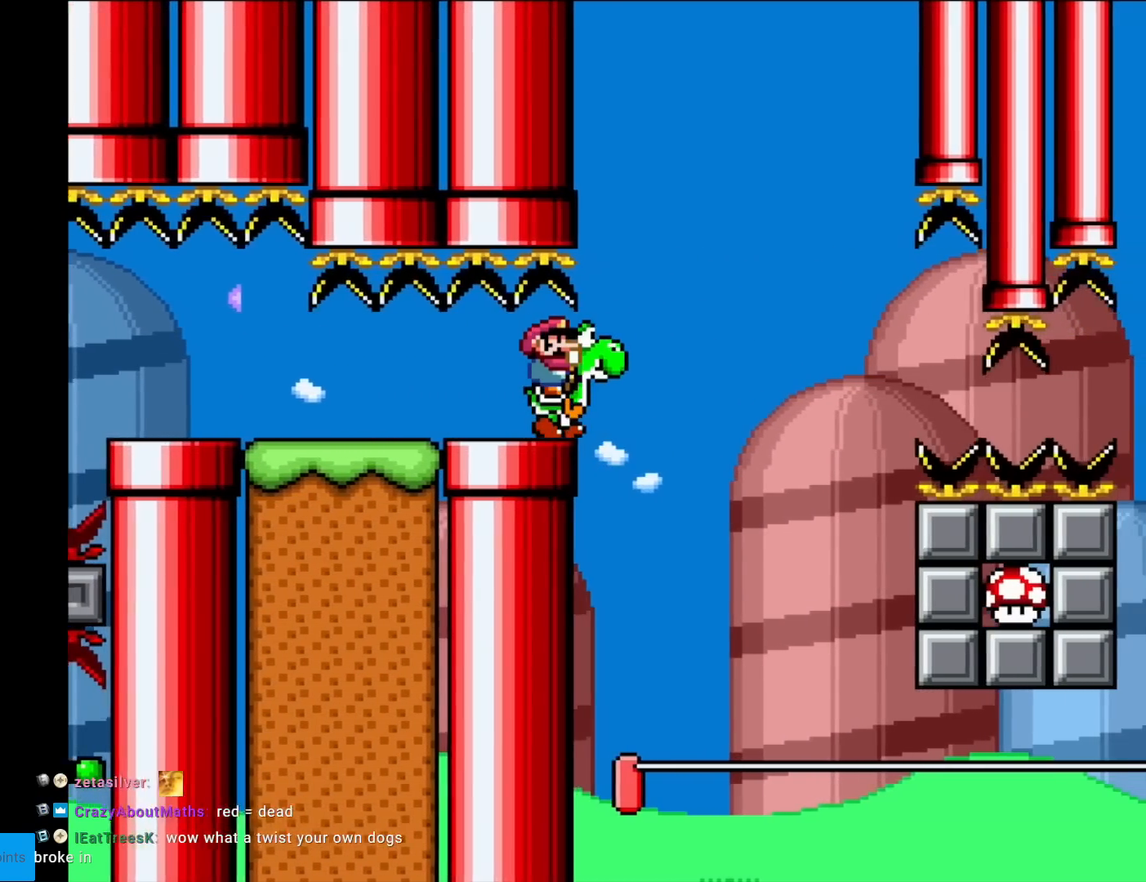
{"buttons": ["B", "Y"], "events": [[217, "Y", "up"], [301, "Y", "down"], [317, "DPAD_RIGHT", "up"], [367, "B", "down"], [401, "B", "up"], [451, "B", "down"]]}
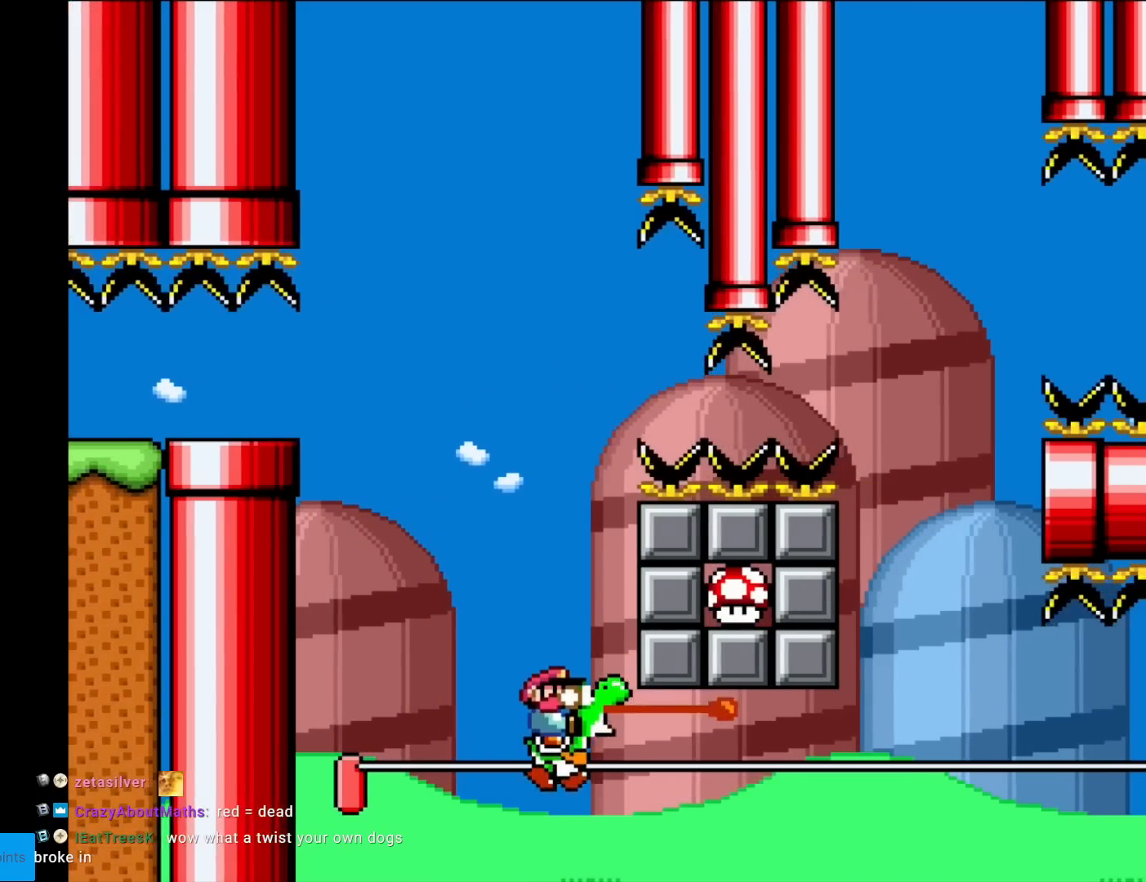
{"buttons": [], "events": [[66, "DPAD_LEFT", "down"], [83, "A", "down"], [133, "X", "down"], [283, "DPAD_LEFT", "up"], [317, "A", "up"], [333, "B", "up"], [350, "X", "up"], [500, "Y", "up"]]}
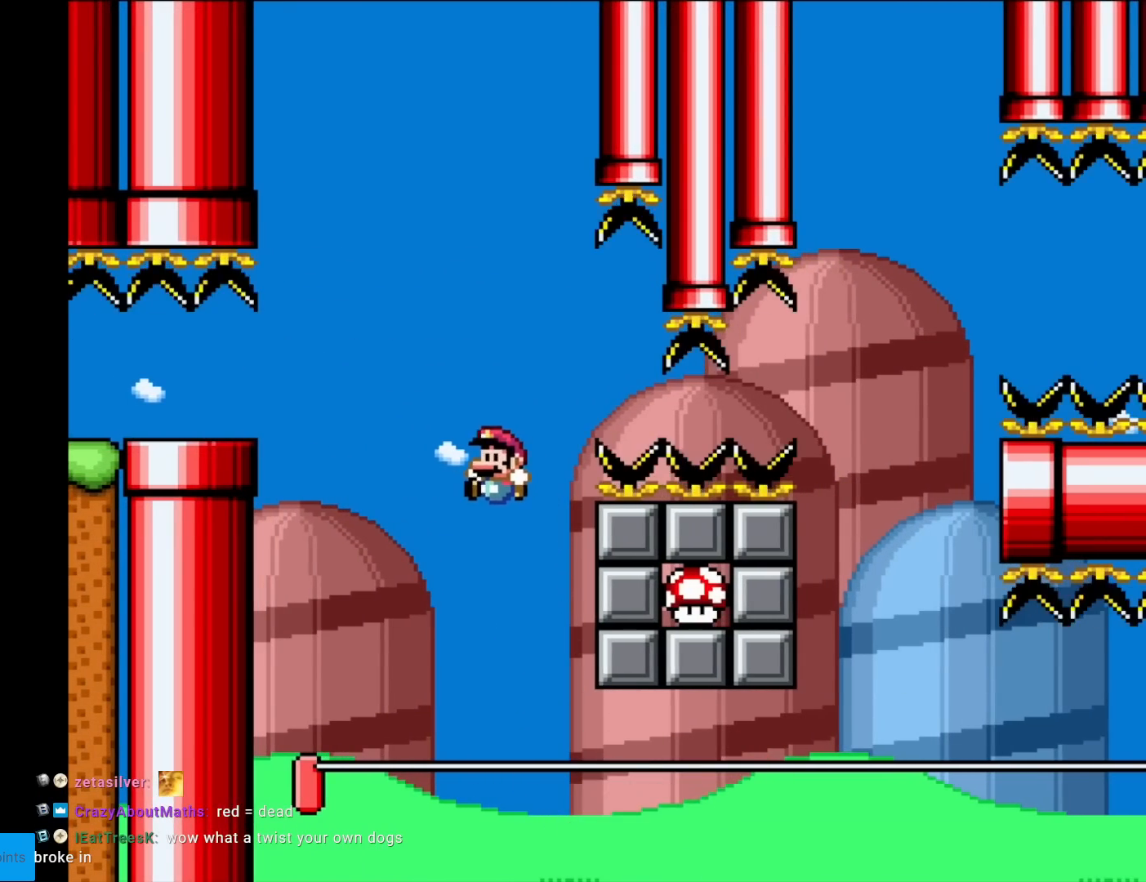
{"buttons": [], "events": []}
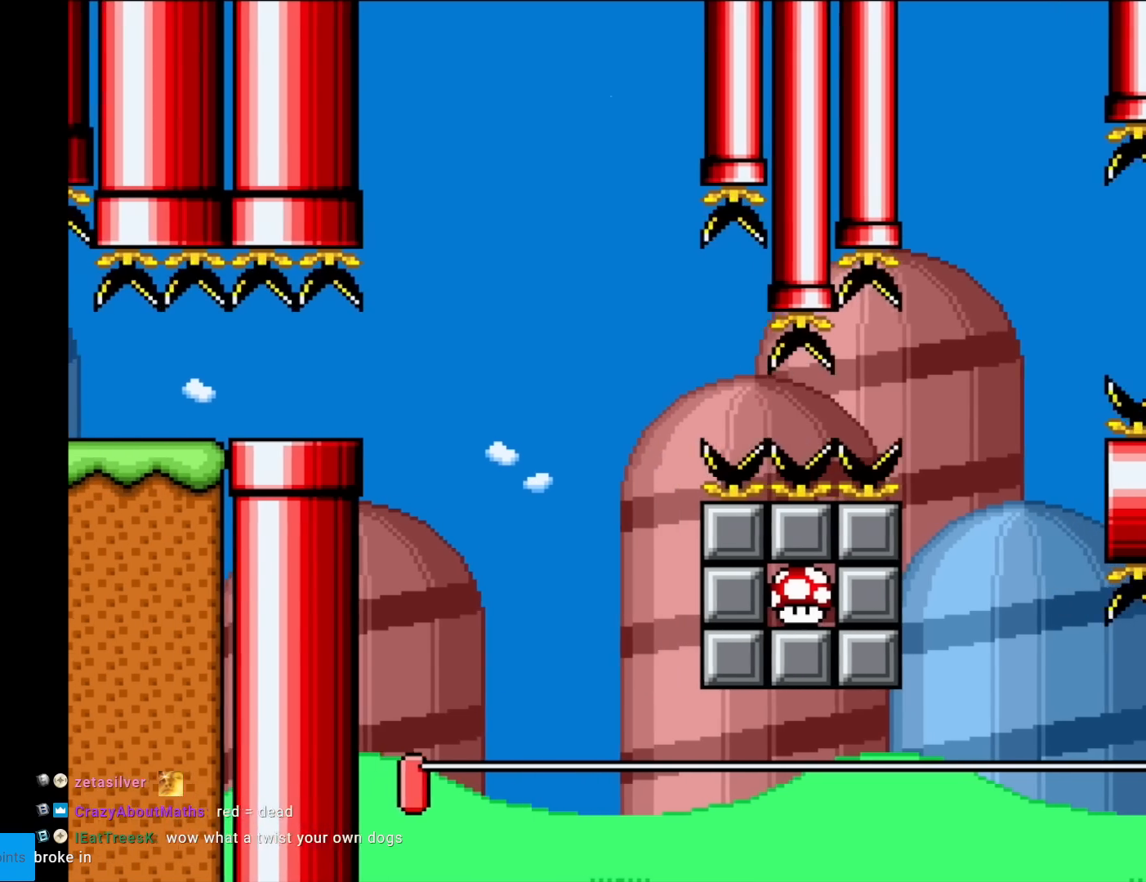
{"buttons": [], "events": []}